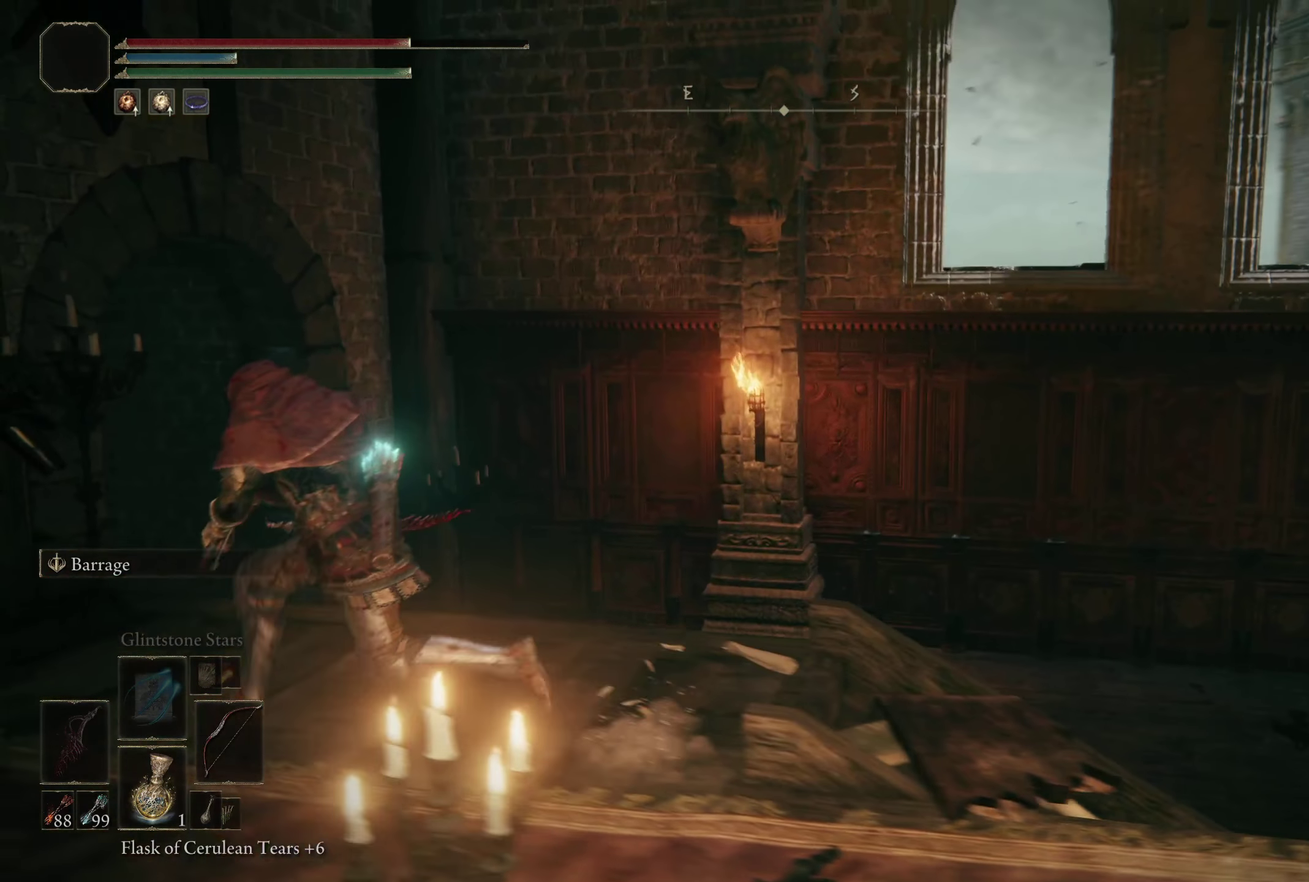
Gameplay with a controller (Xbox layout); each line is a JSON object with the inputs held at the frame after it (dt_ms = milliseconds from this image to that frame). "events" lists button and stick changes between this image and that frame as [ms after this image, input, new state], when the widget could be followed in between. Not read: R2.
{"dt_ms": 300, "buttons": [], "left_stick": "down-right", "right_stick": "center", "events": [[117, "left_stick", "down"], [150, "right_stick", "center"], [267, "left_stick", "down-right"]]}
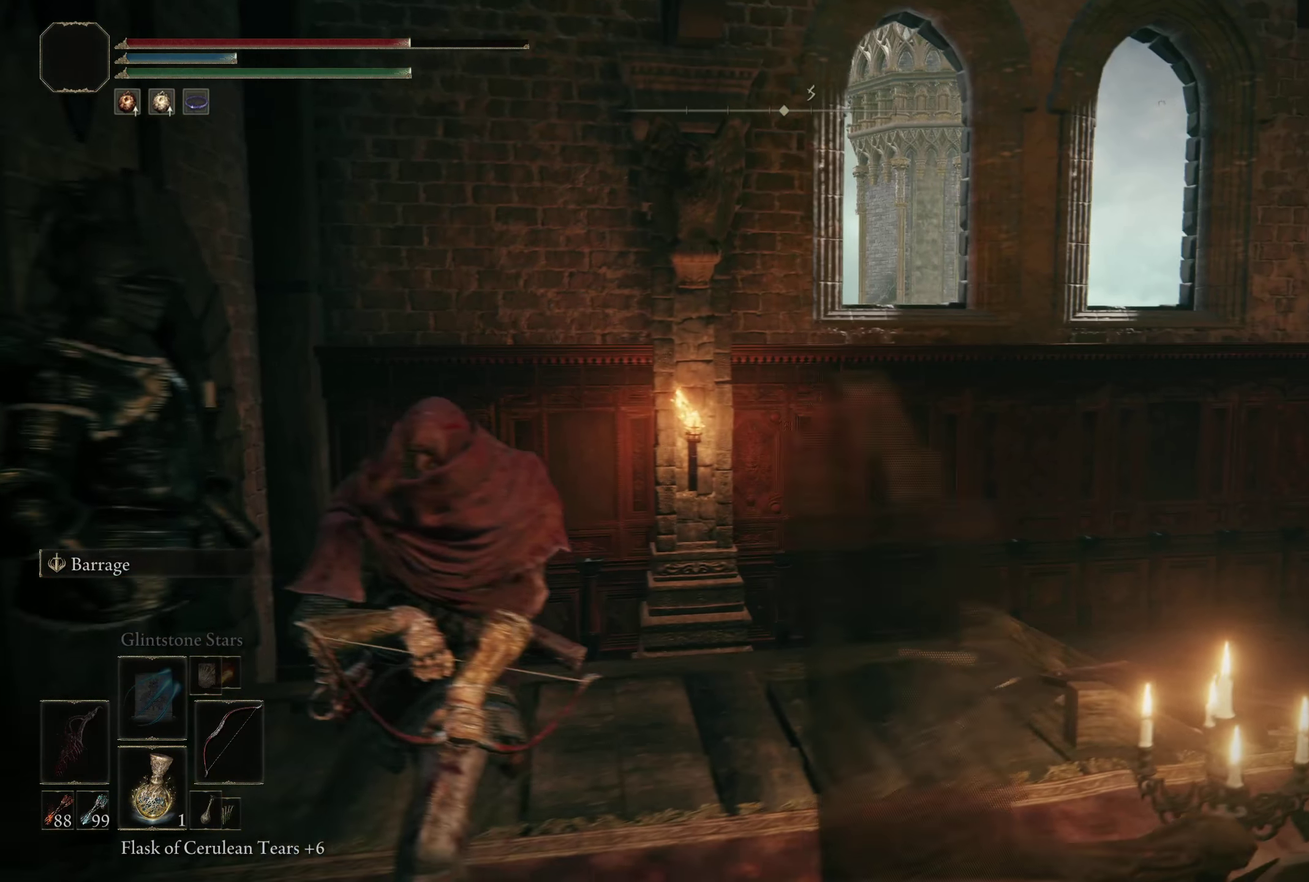
{"dt_ms": 200, "buttons": [], "left_stick": "down-right", "right_stick": "center", "events": []}
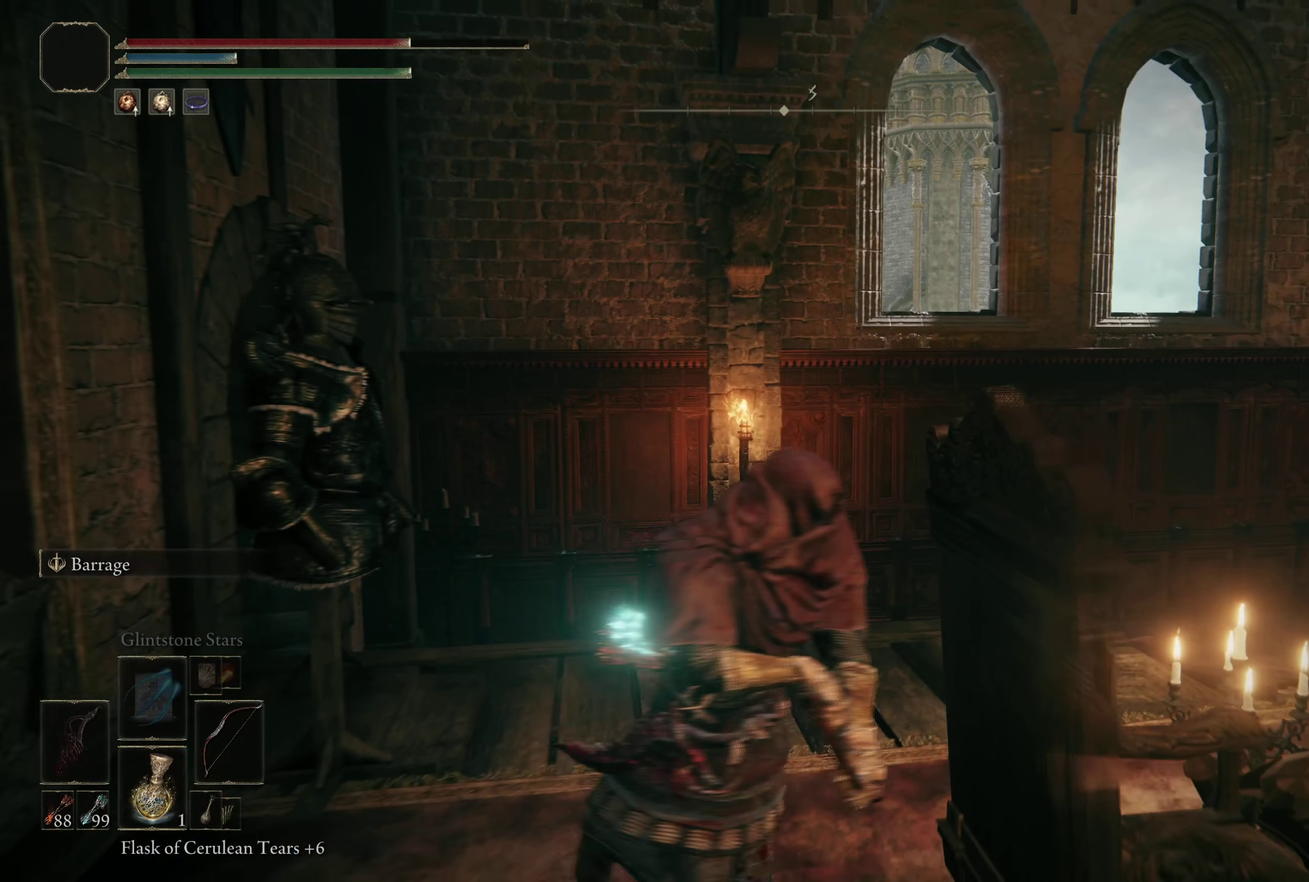
{"dt_ms": 300, "buttons": [], "left_stick": "center", "right_stick": "center", "events": [[8, "right_stick", "down-right"], [150, "left_stick", "center"], [175, "right_stick", "center"]]}
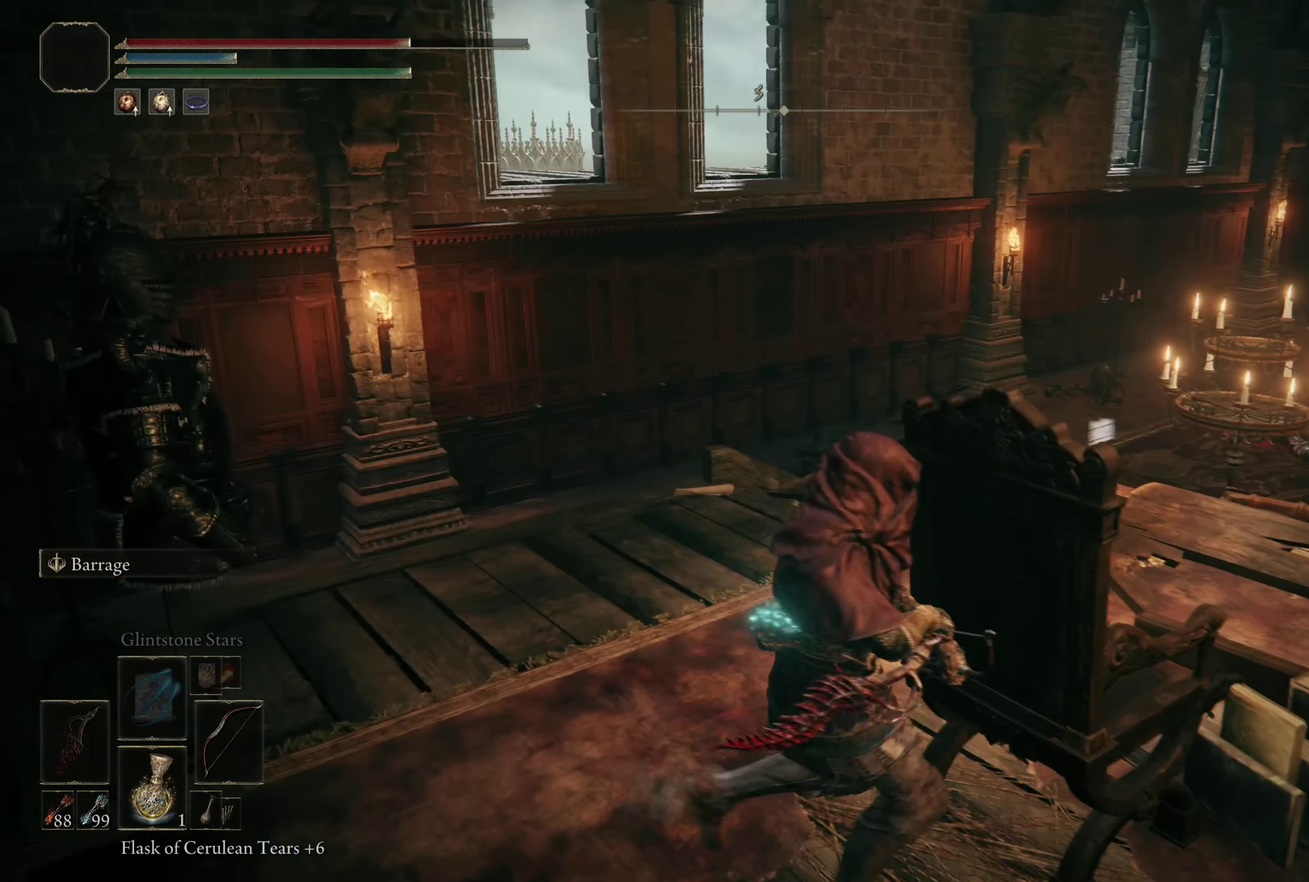
{"dt_ms": 200, "buttons": [], "left_stick": "center", "right_stick": "center", "events": [[17, "right_stick", "right"], [150, "right_stick", "center"]]}
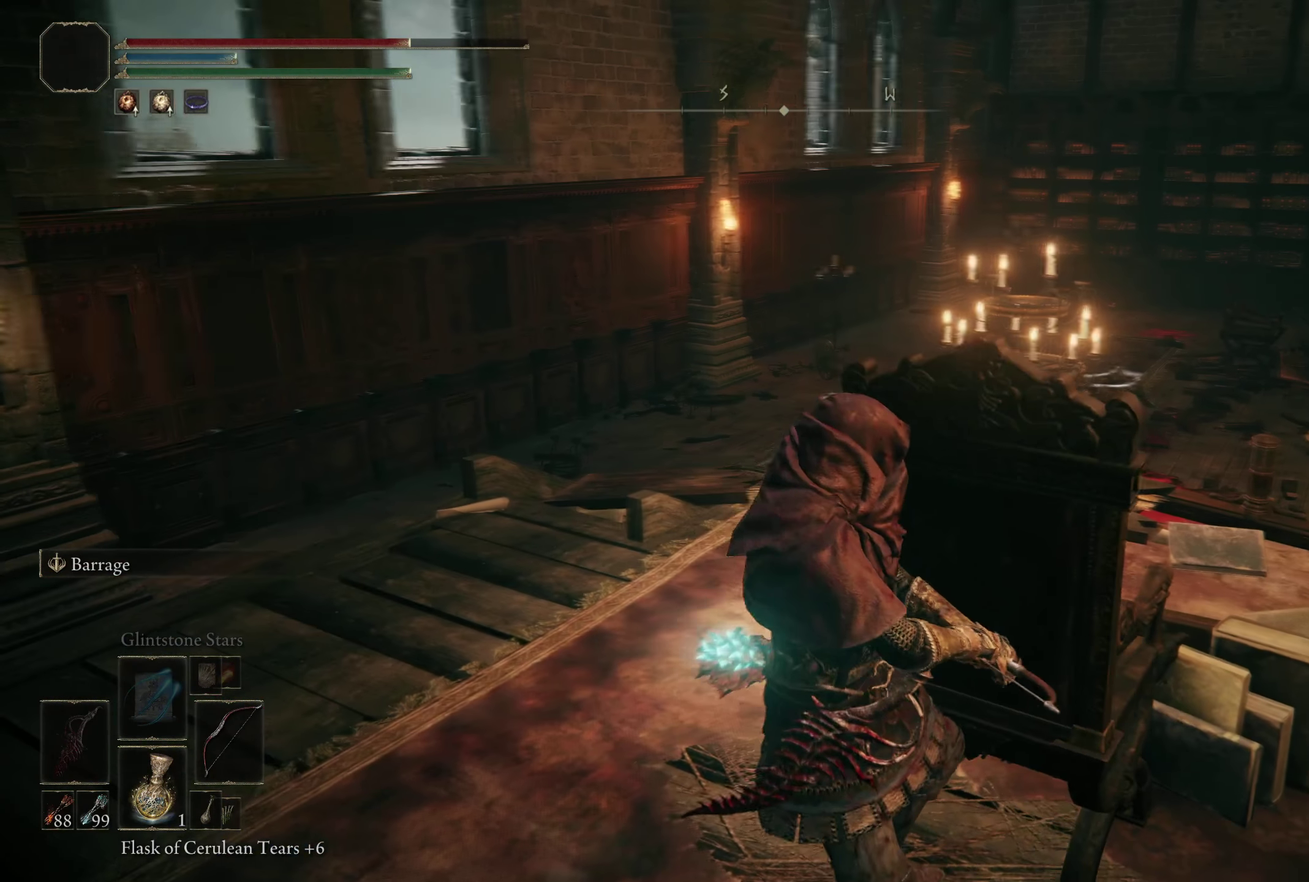
{"dt_ms": 400, "buttons": [], "left_stick": "up-left", "right_stick": "center", "events": [[133, "left_stick", "down-right"], [192, "left_stick", "center"], [350, "left_stick", "up-left"]]}
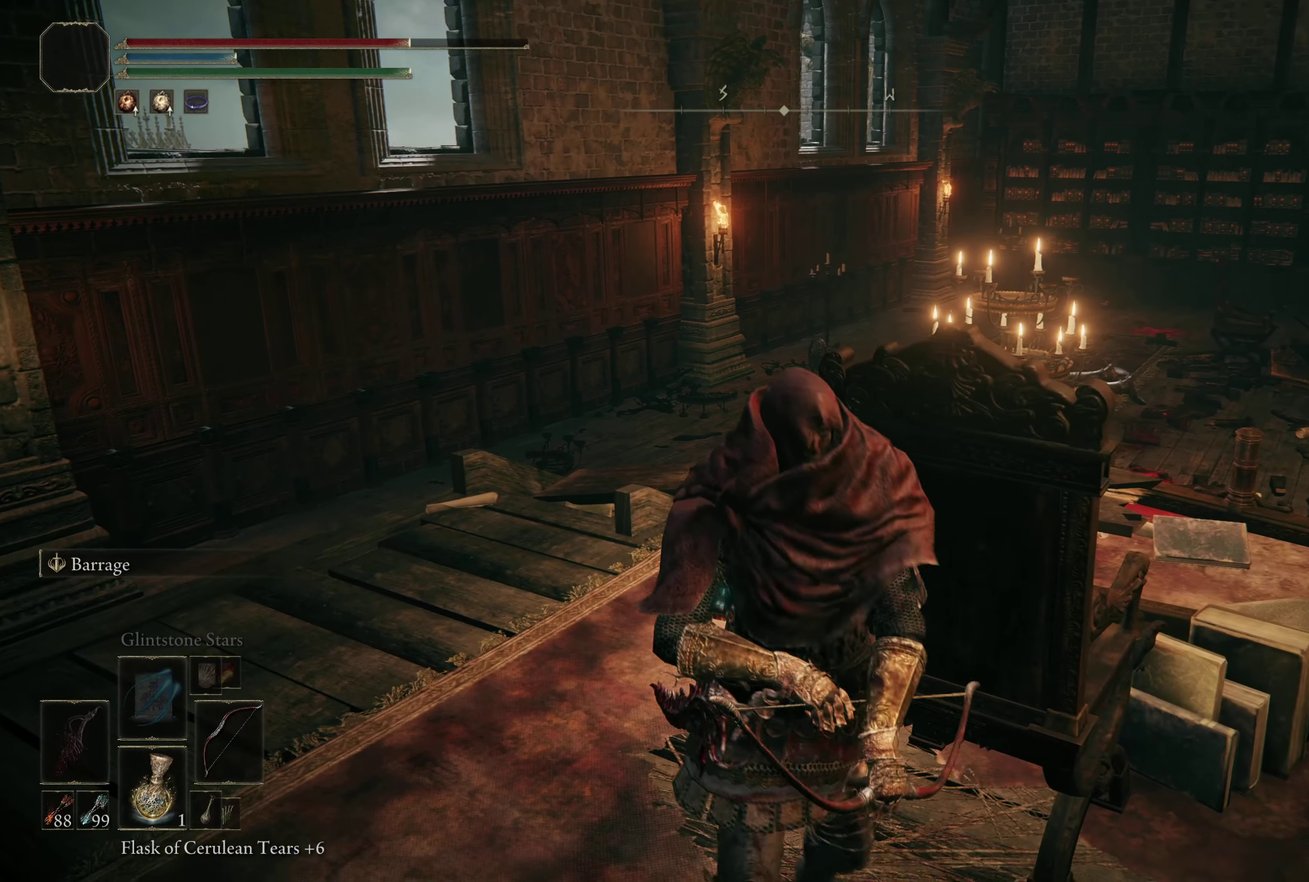
{"dt_ms": 200, "buttons": [], "left_stick": "up-left", "right_stick": "down-right", "events": [[167, "right_stick", "down-right"]]}
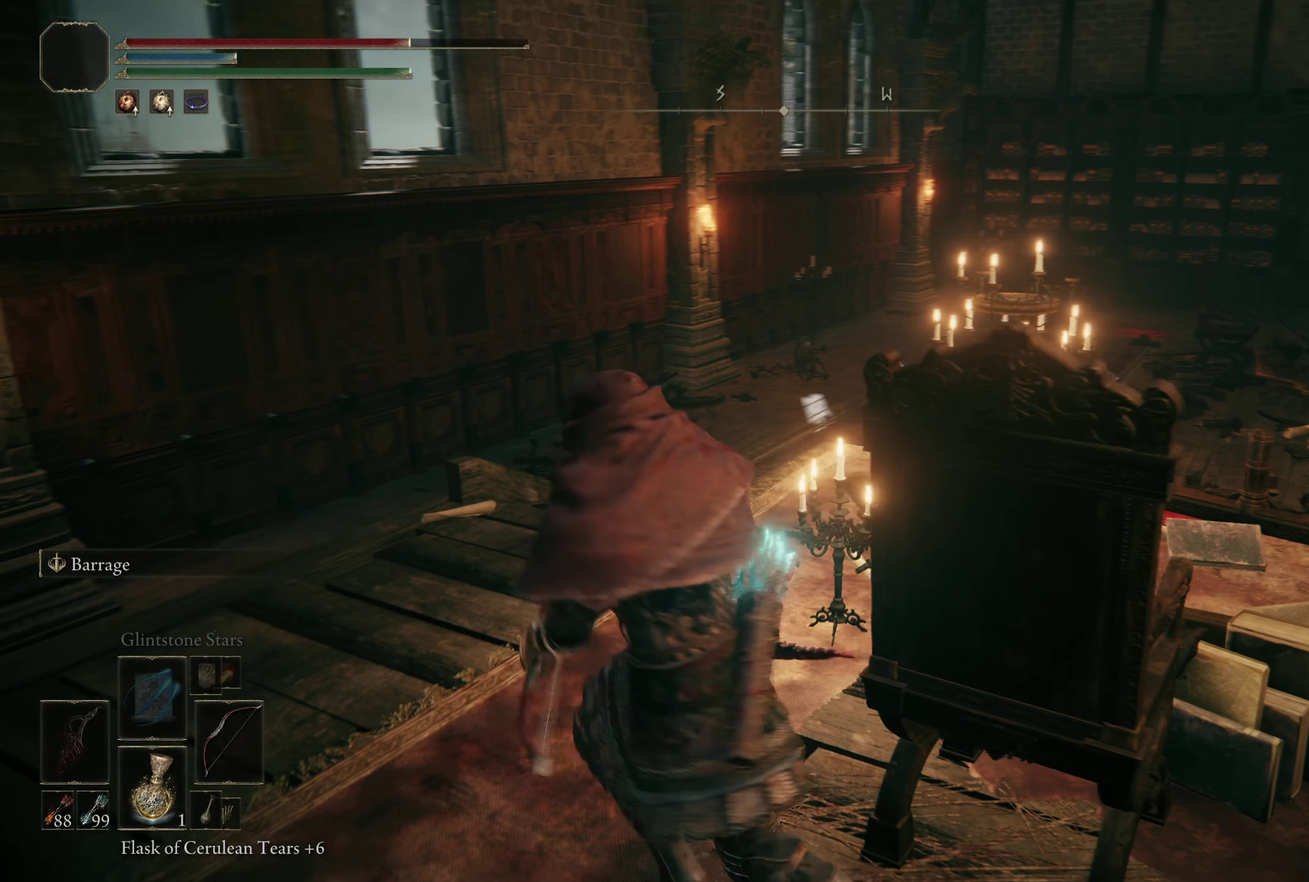
{"dt_ms": 200, "buttons": ["B"], "left_stick": "up", "right_stick": "center", "events": [[83, "left_stick", "up"], [117, "right_stick", "center"], [183, "B", "down"]]}
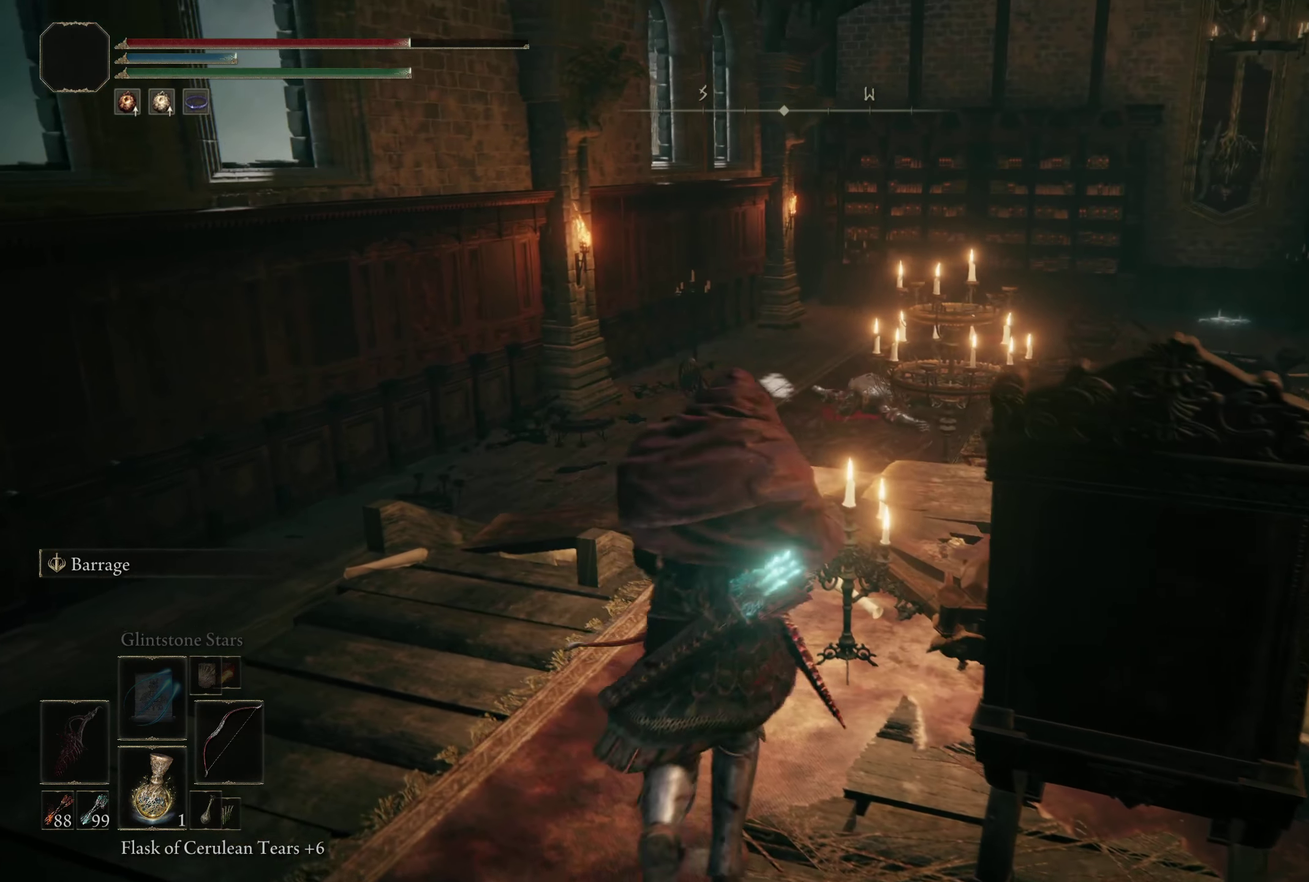
{"dt_ms": 300, "buttons": ["A", "B"], "left_stick": "up-right", "right_stick": "center", "events": [[275, "left_stick", "up-right"], [300, "A", "down"]]}
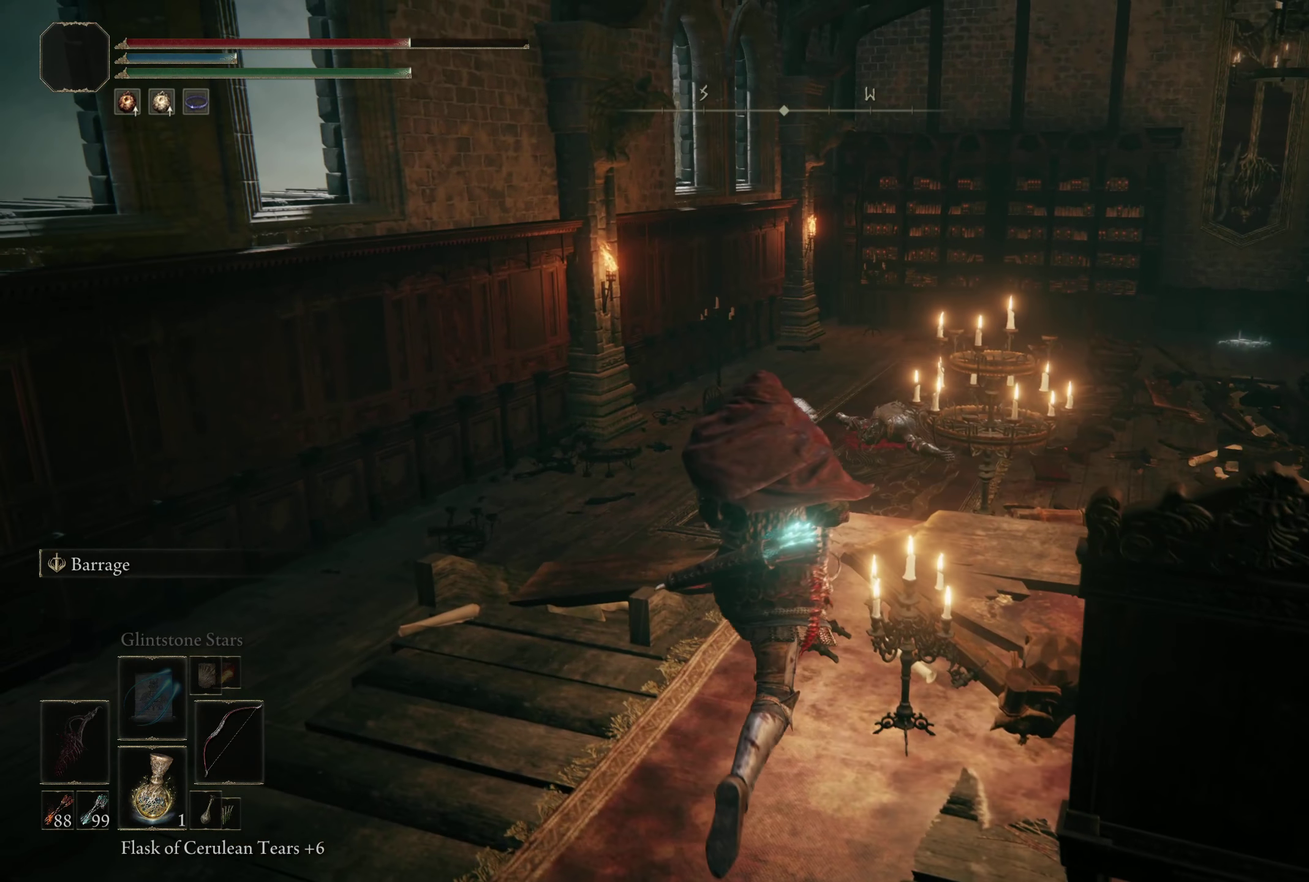
{"dt_ms": 200, "buttons": ["A", "B"], "left_stick": "up-right", "right_stick": "center", "events": []}
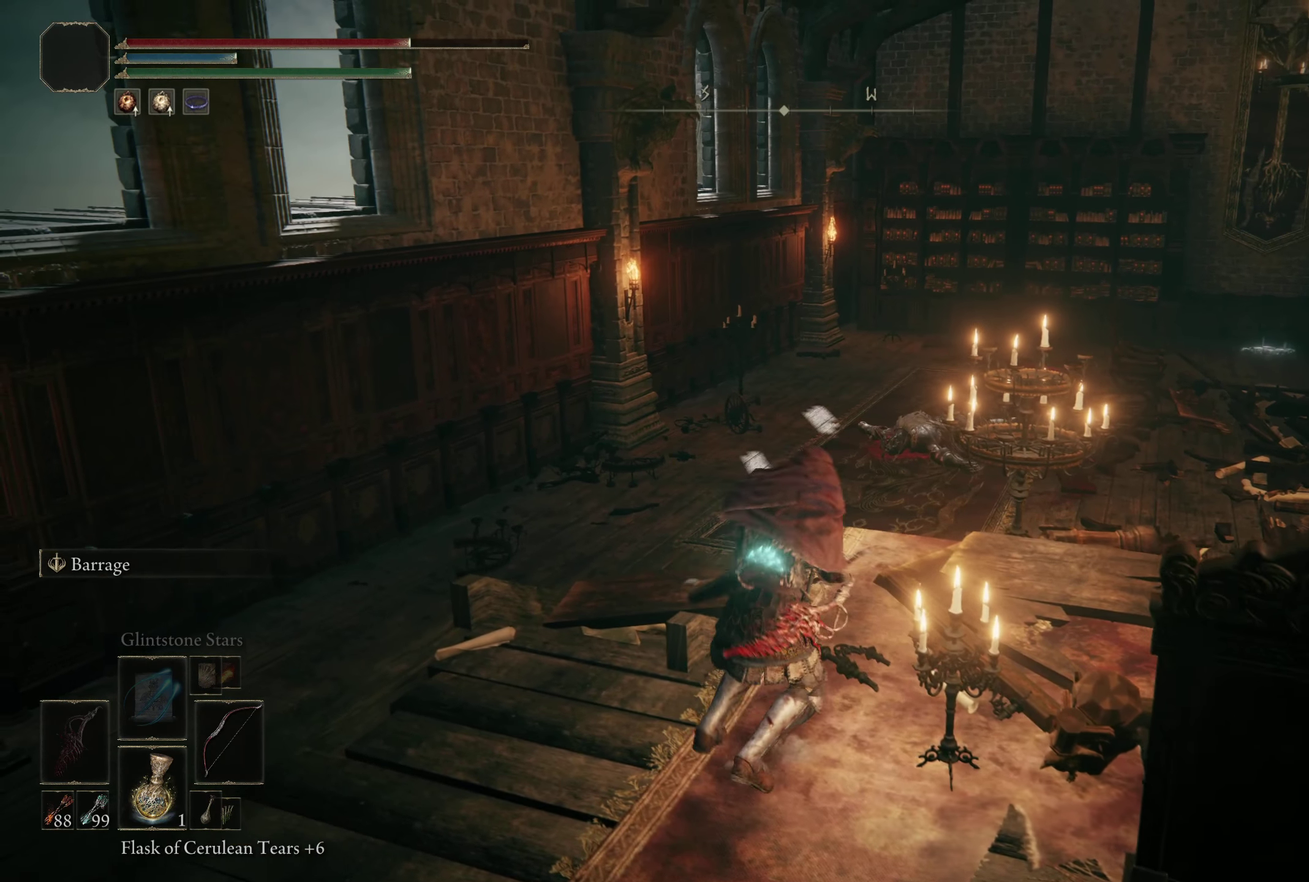
{"dt_ms": 300, "buttons": [], "left_stick": "center", "right_stick": "center", "events": [[200, "A", "up"], [283, "B", "up"], [283, "left_stick", "center"]]}
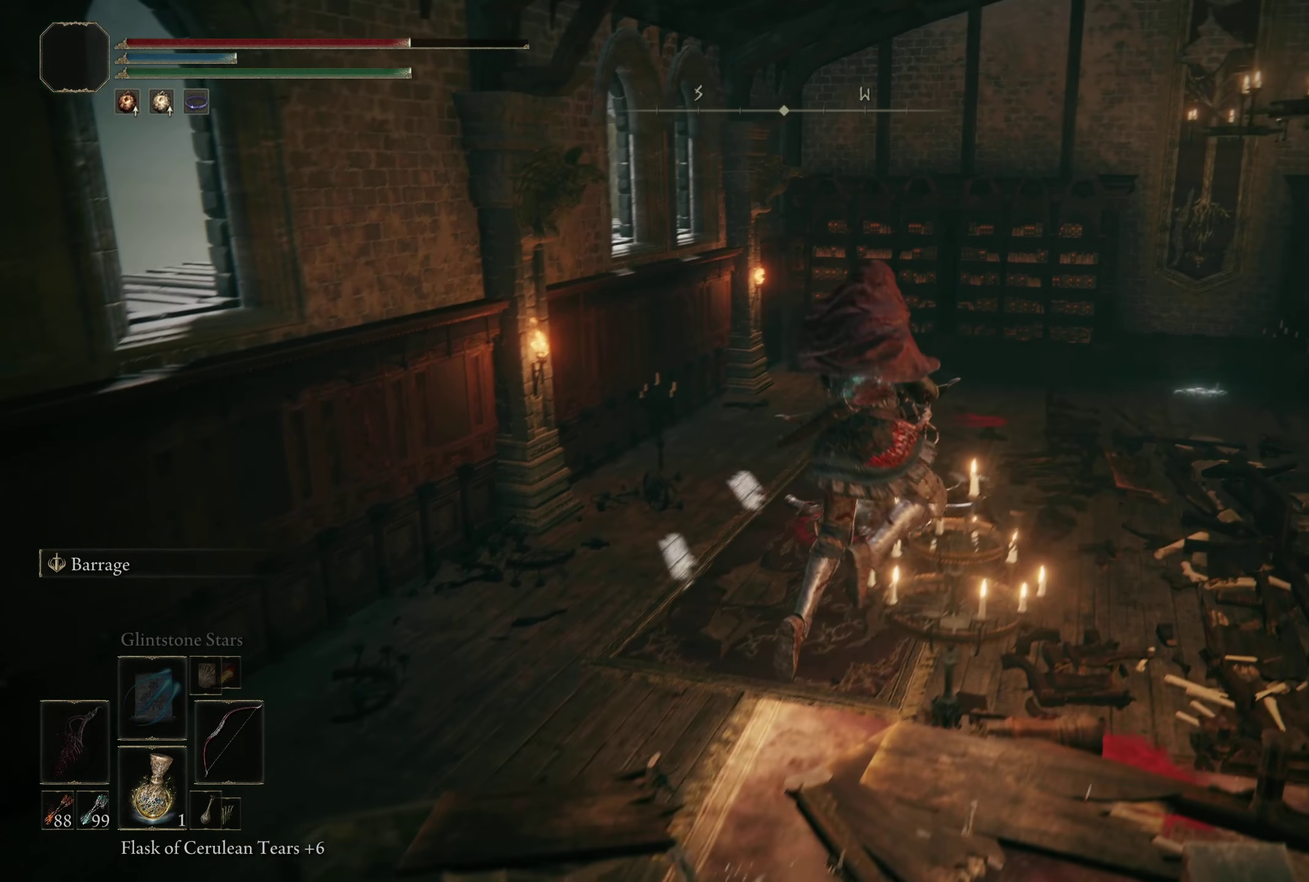
{"dt_ms": 200, "buttons": [], "left_stick": "center", "right_stick": "center", "events": []}
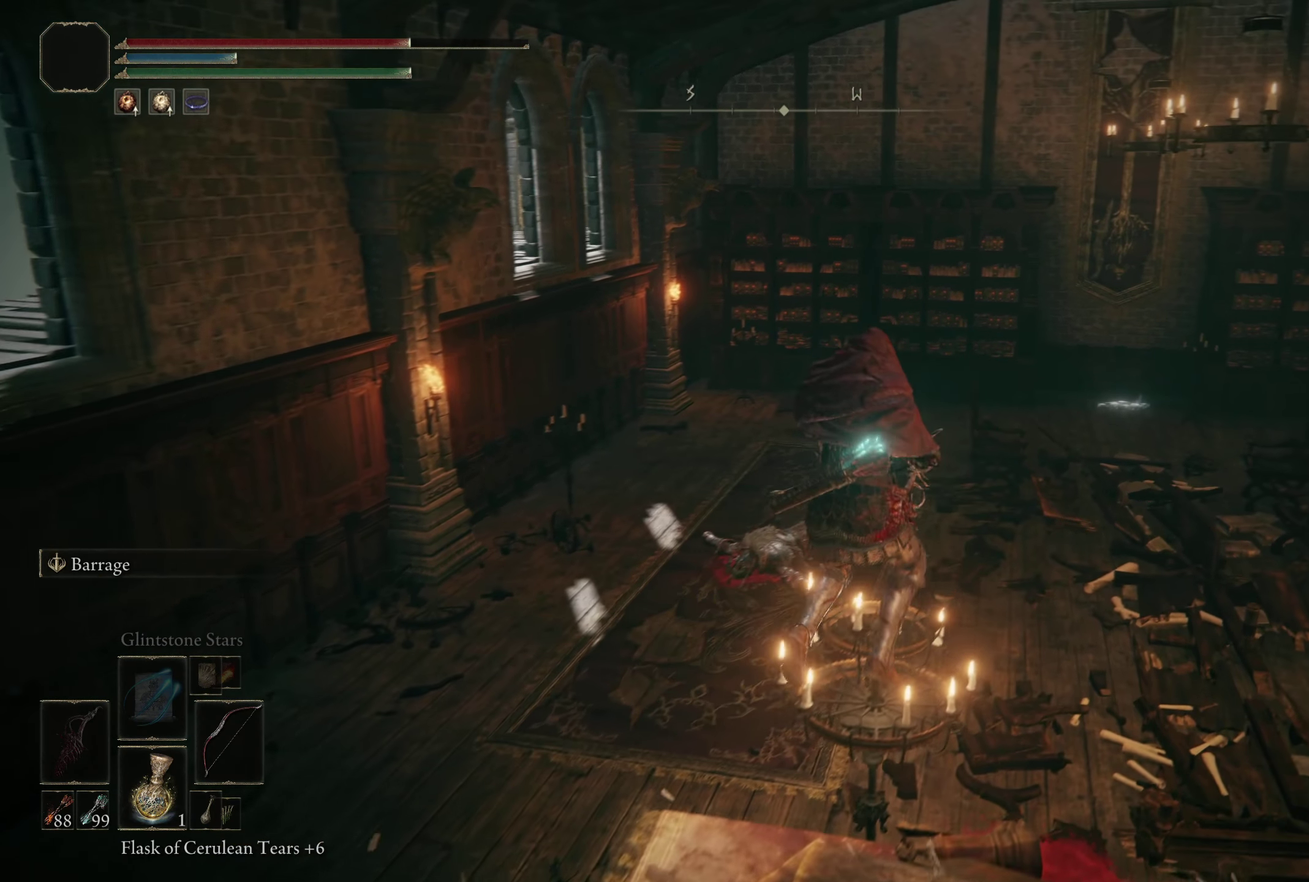
{"dt_ms": 600, "buttons": [], "left_stick": "center", "right_stick": "center", "events": [[408, "right_stick", "left"], [583, "right_stick", "center"]]}
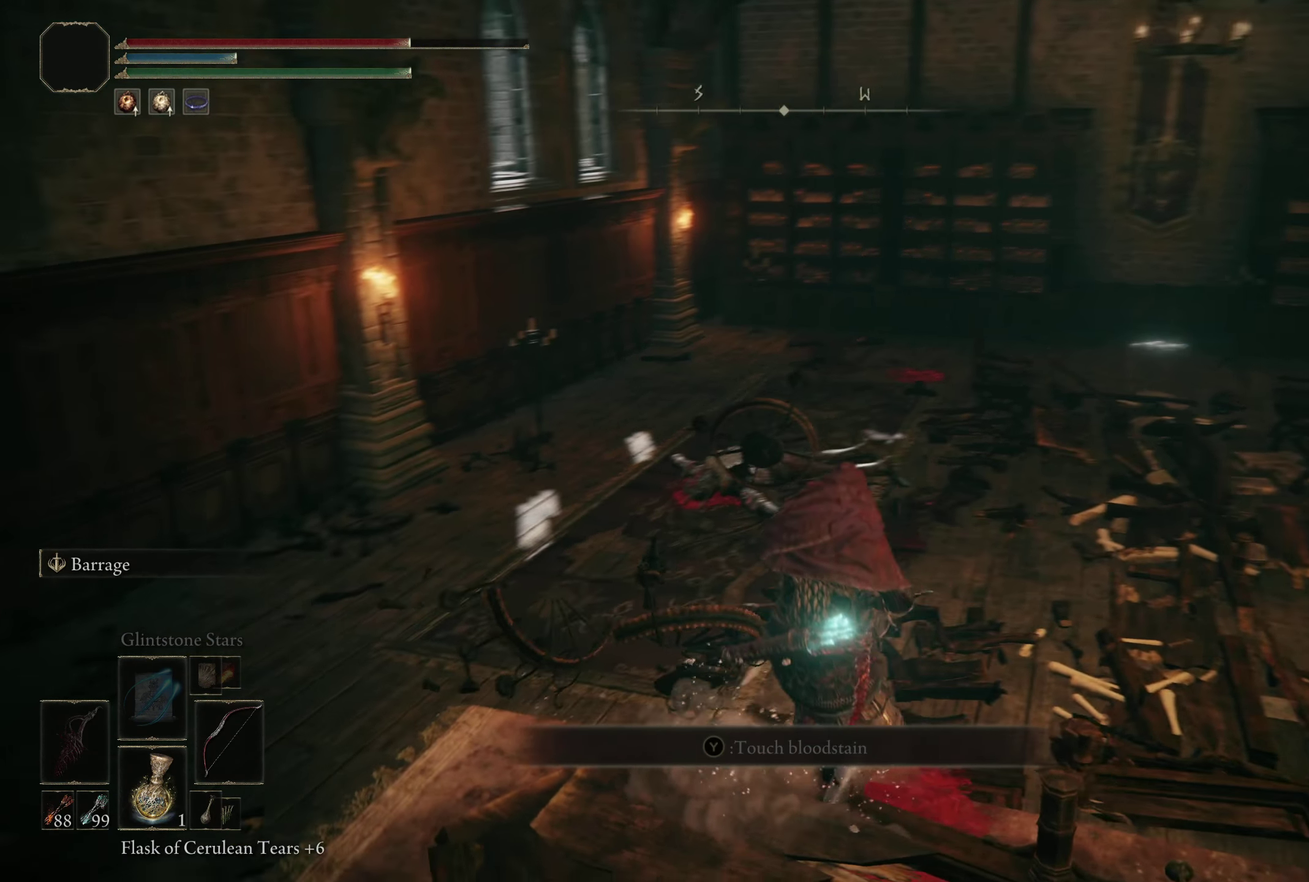
{"dt_ms": 600, "buttons": [], "left_stick": "up-right", "right_stick": "up-left", "events": [[317, "left_stick", "up"], [434, "right_stick", "up-left"], [500, "left_stick", "up-right"]]}
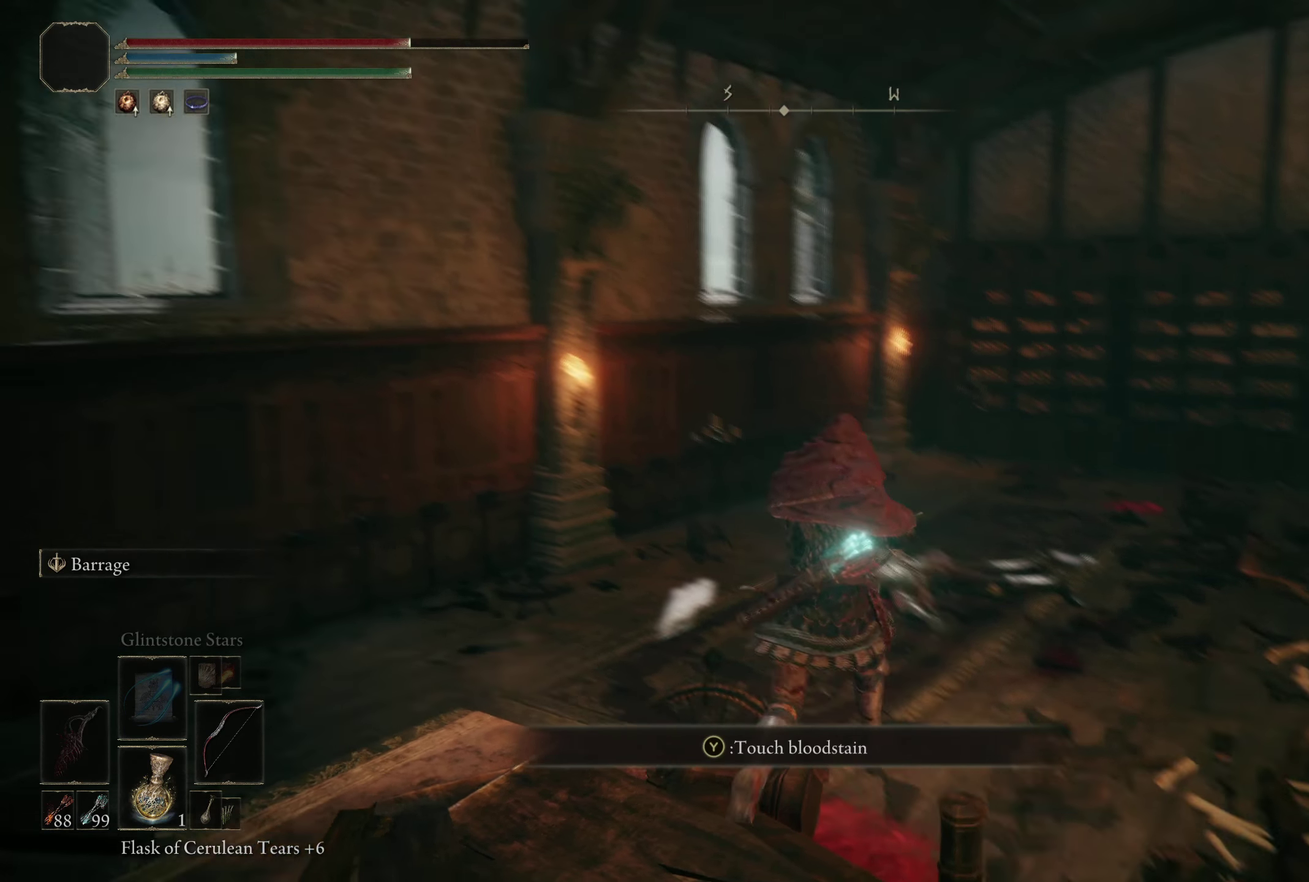
{"dt_ms": 500, "buttons": [], "left_stick": "up-right", "right_stick": "center", "events": [[84, "right_stick", "center"], [217, "left_stick", "up"], [484, "left_stick", "up-right"]]}
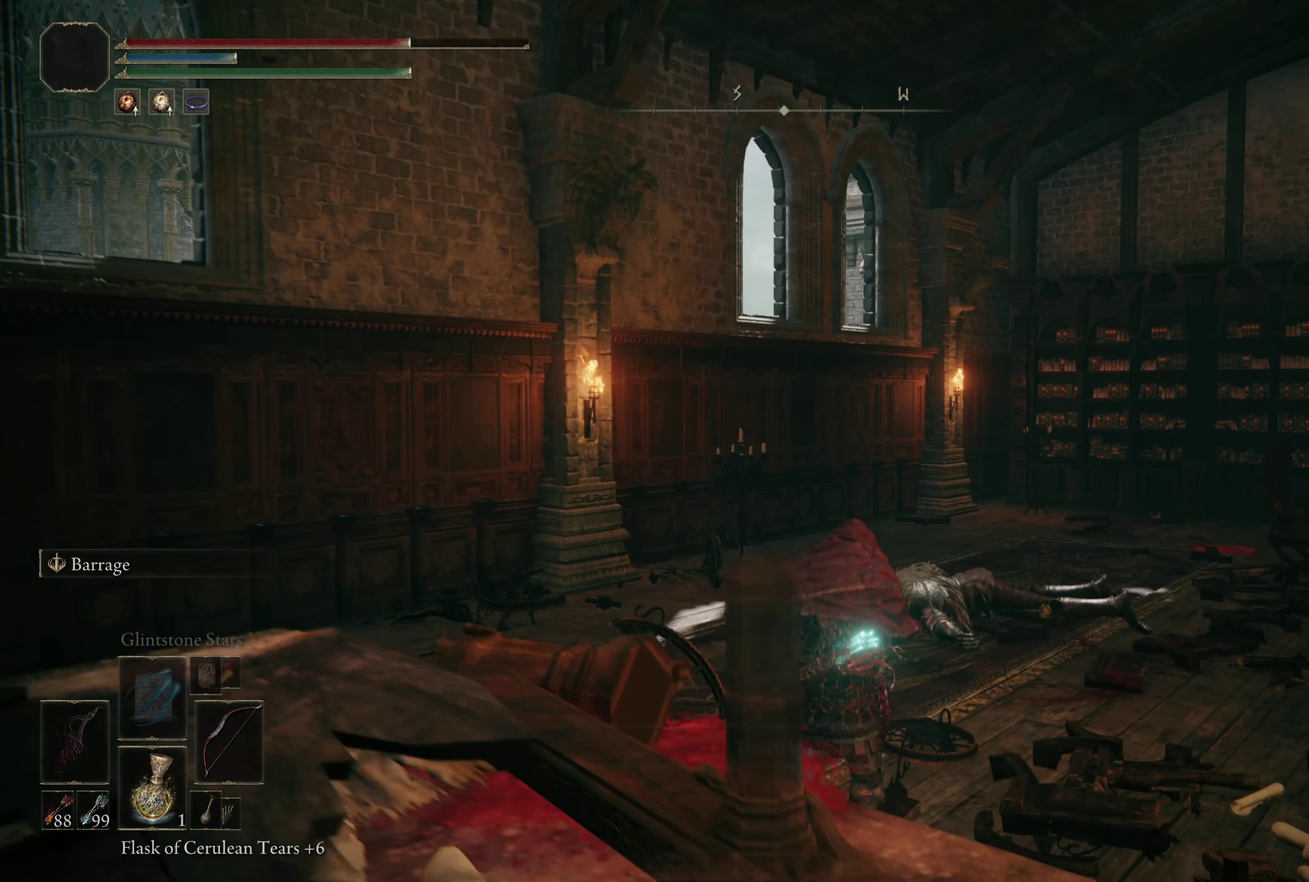
{"dt_ms": 200, "buttons": [], "left_stick": "up", "right_stick": "center", "events": [[117, "left_stick", "up"]]}
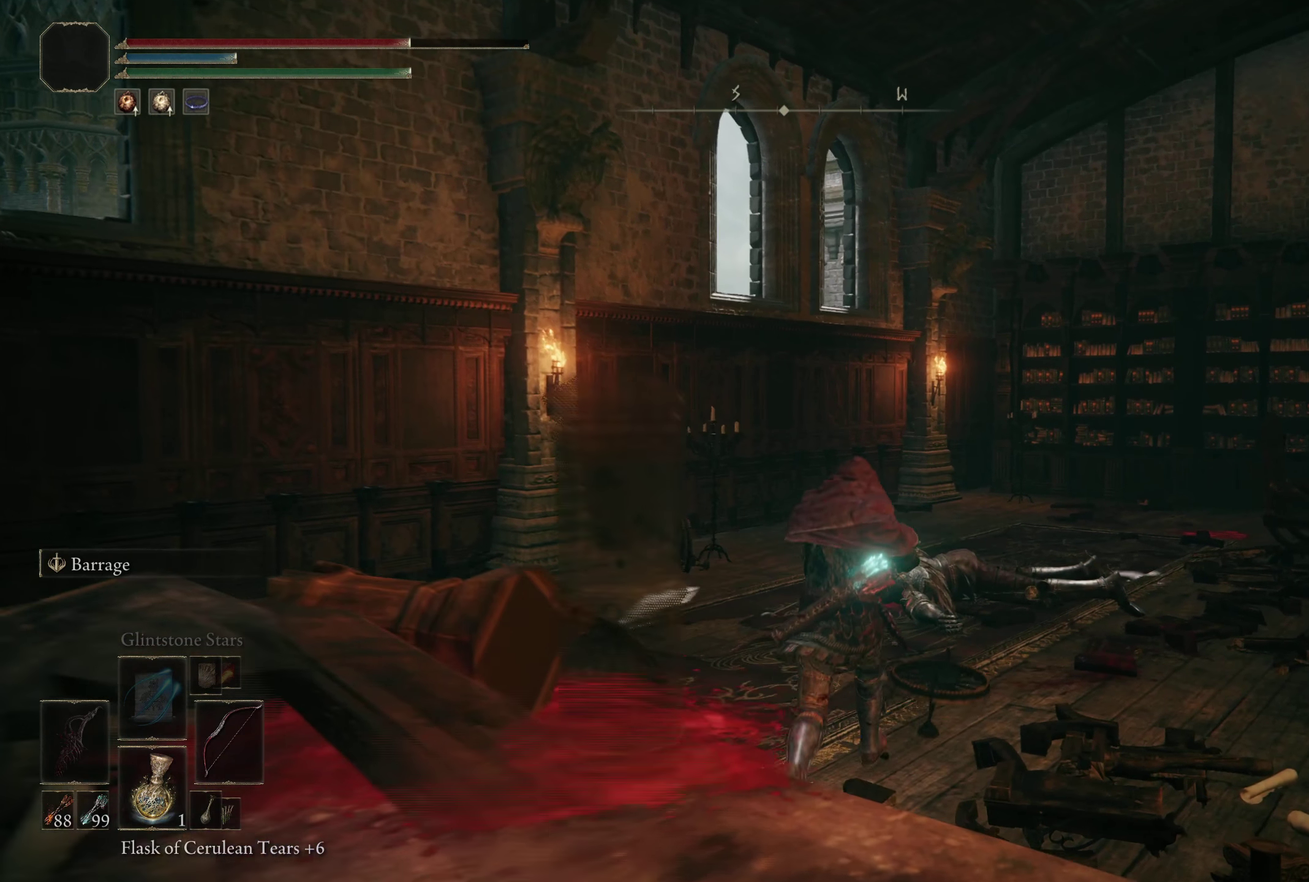
{"dt_ms": 300, "buttons": [], "left_stick": "up", "right_stick": "center", "events": []}
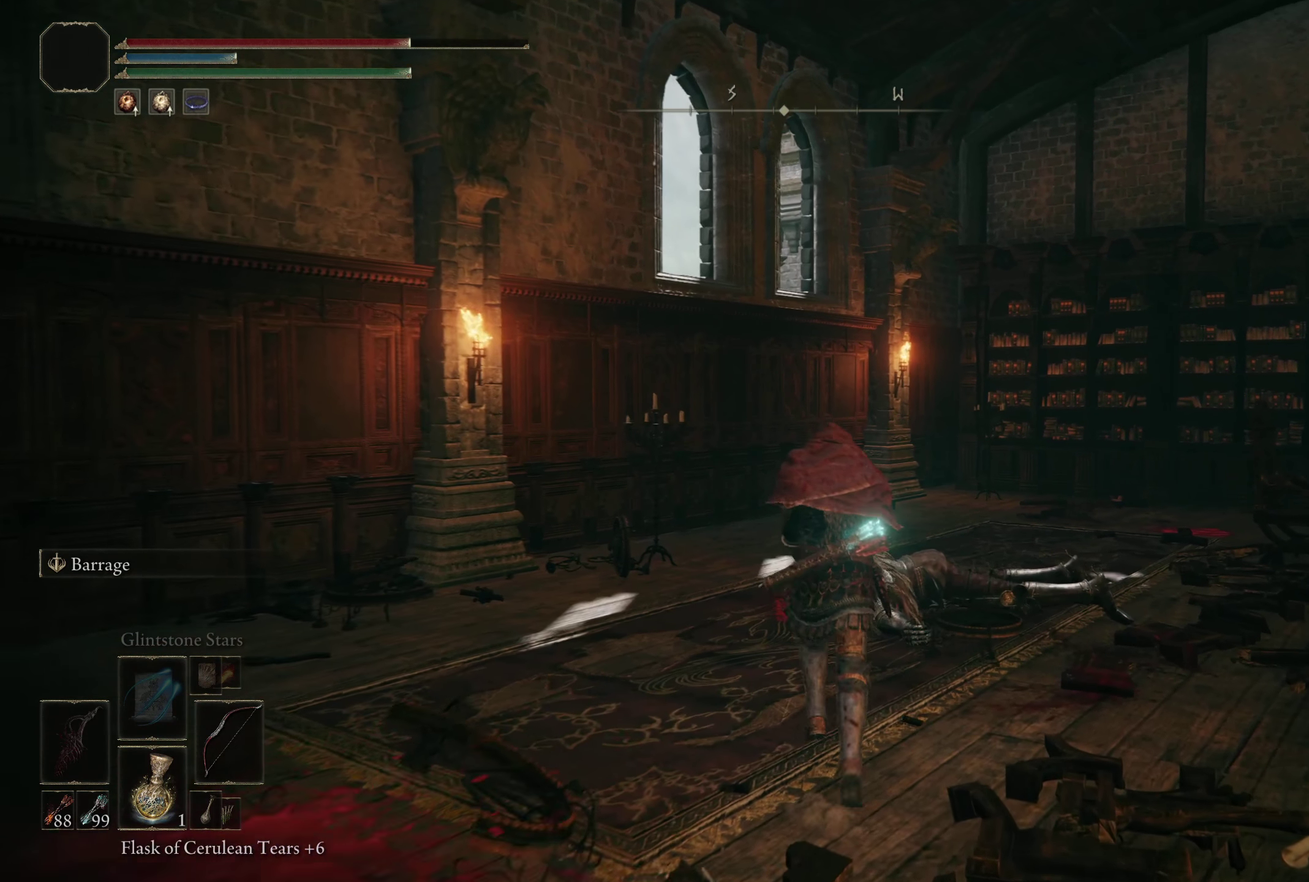
{"dt_ms": 200, "buttons": [], "left_stick": "center", "right_stick": "center", "events": [[50, "left_stick", "center"]]}
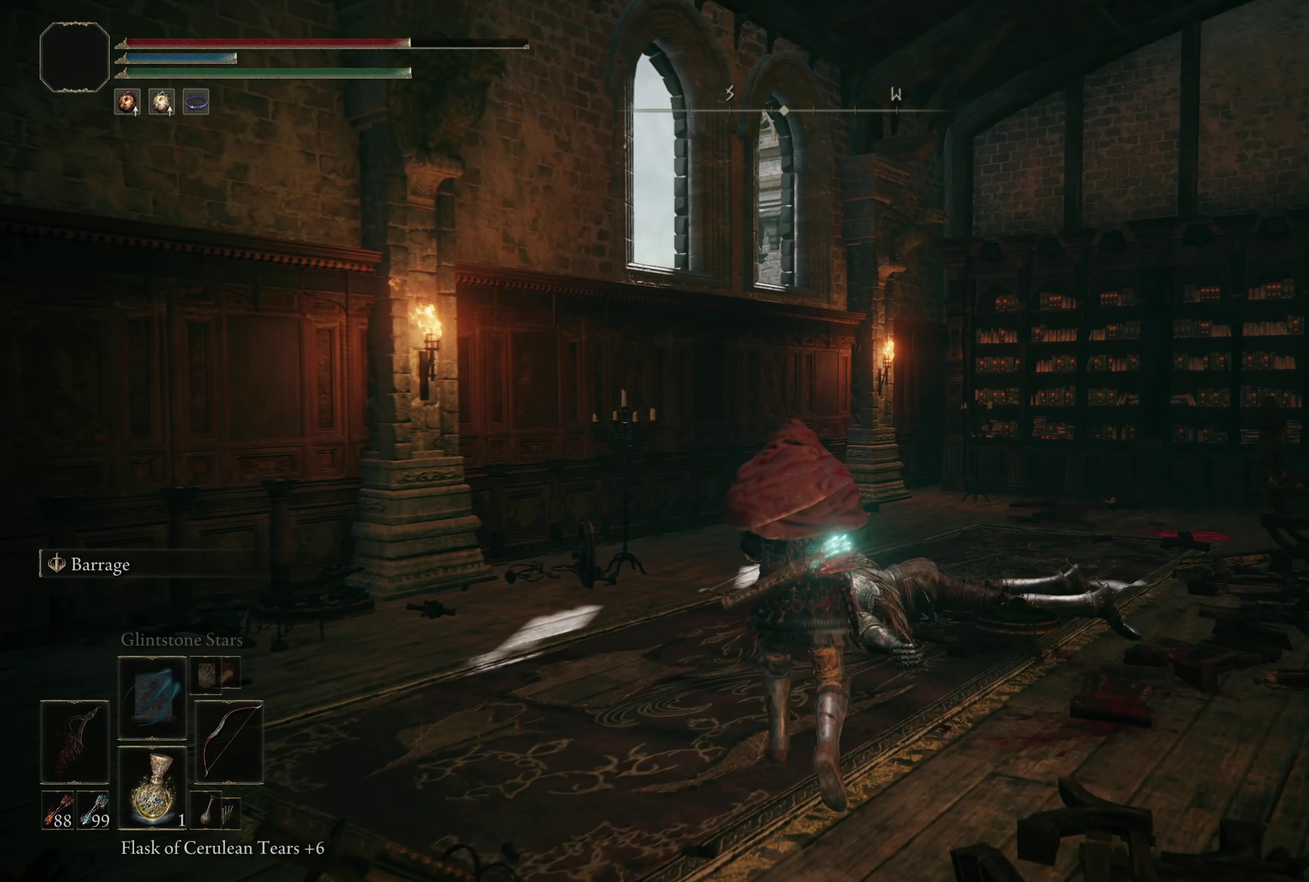
{"dt_ms": 200, "buttons": [], "left_stick": "center", "right_stick": "center", "events": []}
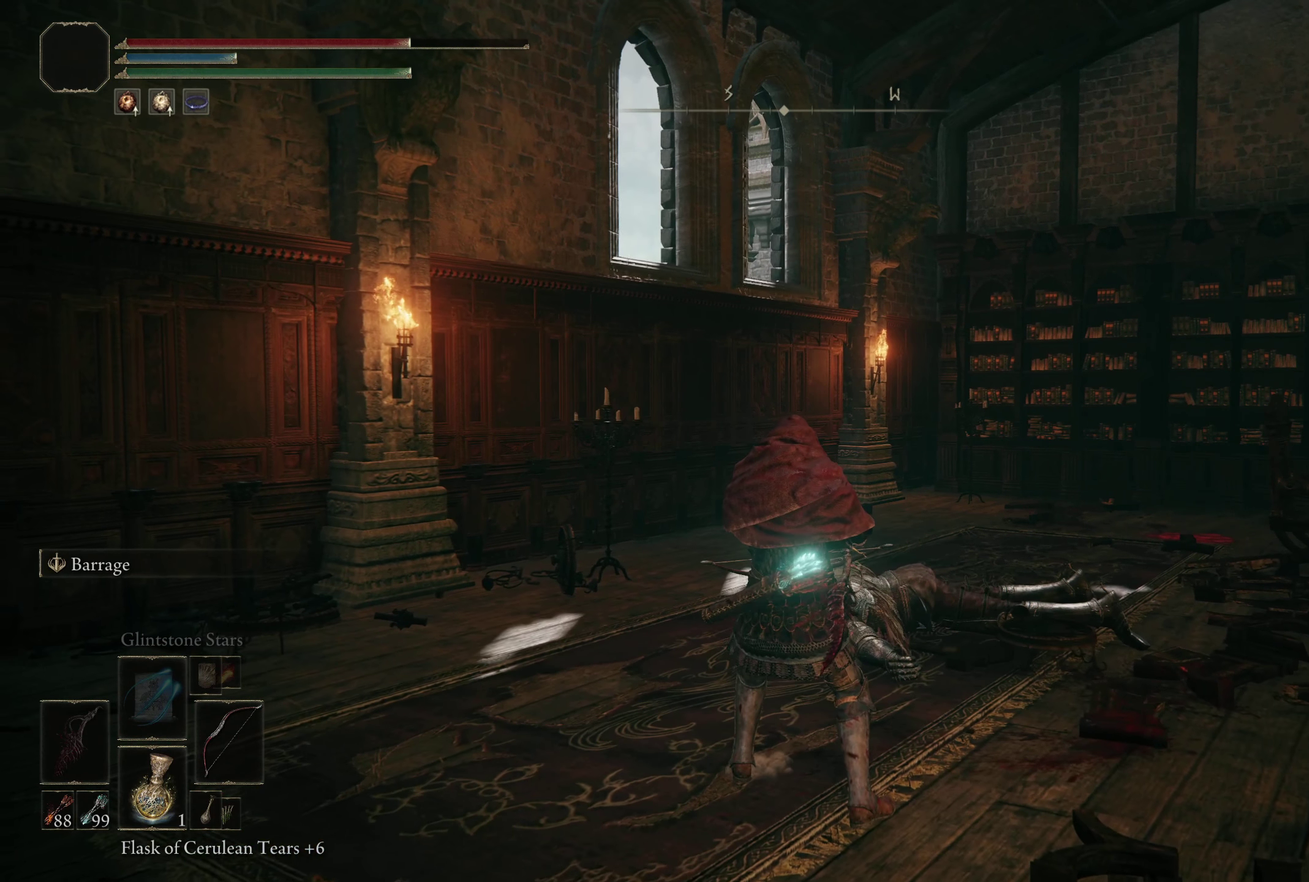
{"dt_ms": 600, "buttons": [], "left_stick": "left", "right_stick": "right", "events": [[450, "left_stick", "left"], [467, "right_stick", "right"]]}
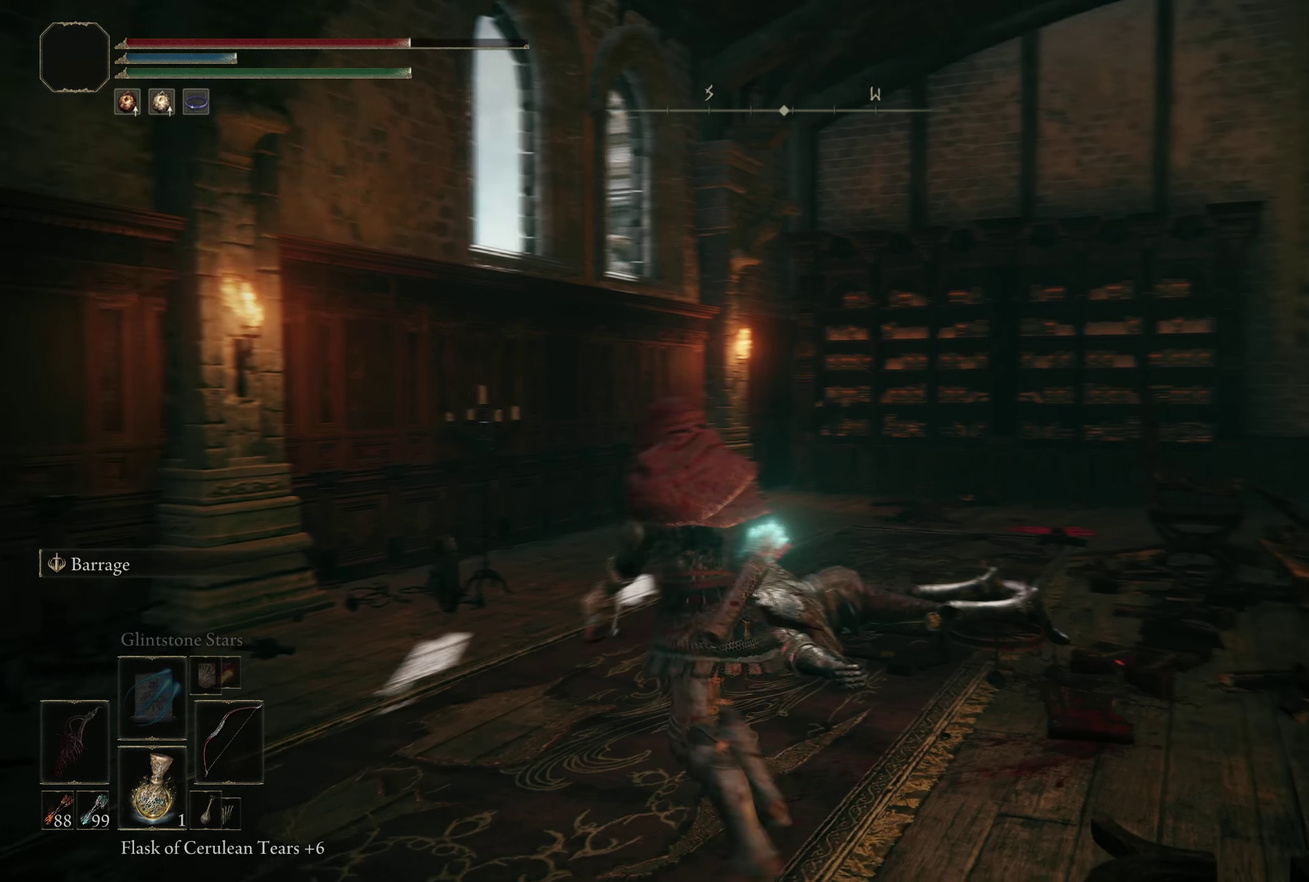
{"dt_ms": 200, "buttons": [], "left_stick": "left", "right_stick": "right", "events": []}
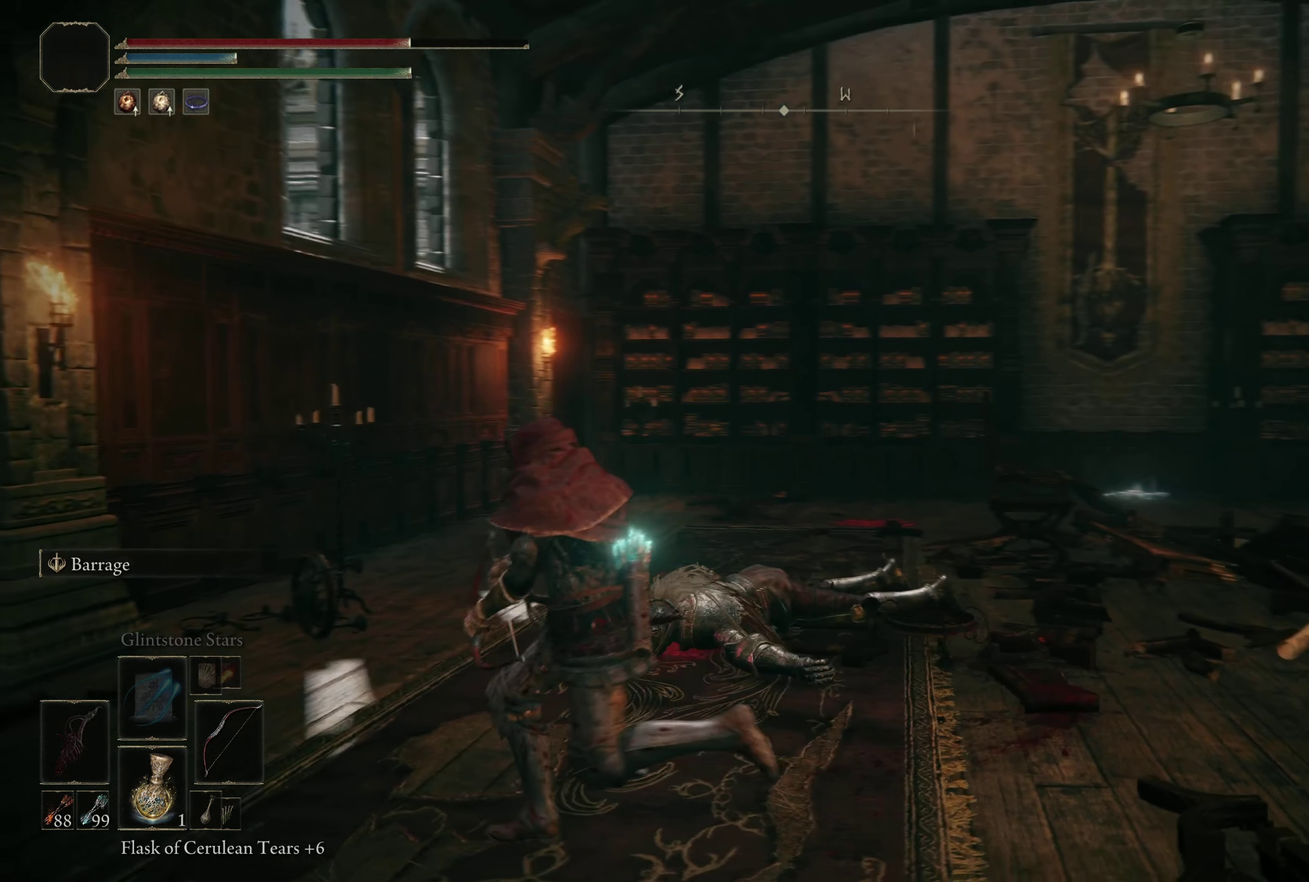
{"dt_ms": 300, "buttons": [], "left_stick": "up-left", "right_stick": "center", "events": [[42, "right_stick", "center"], [275, "left_stick", "up-left"]]}
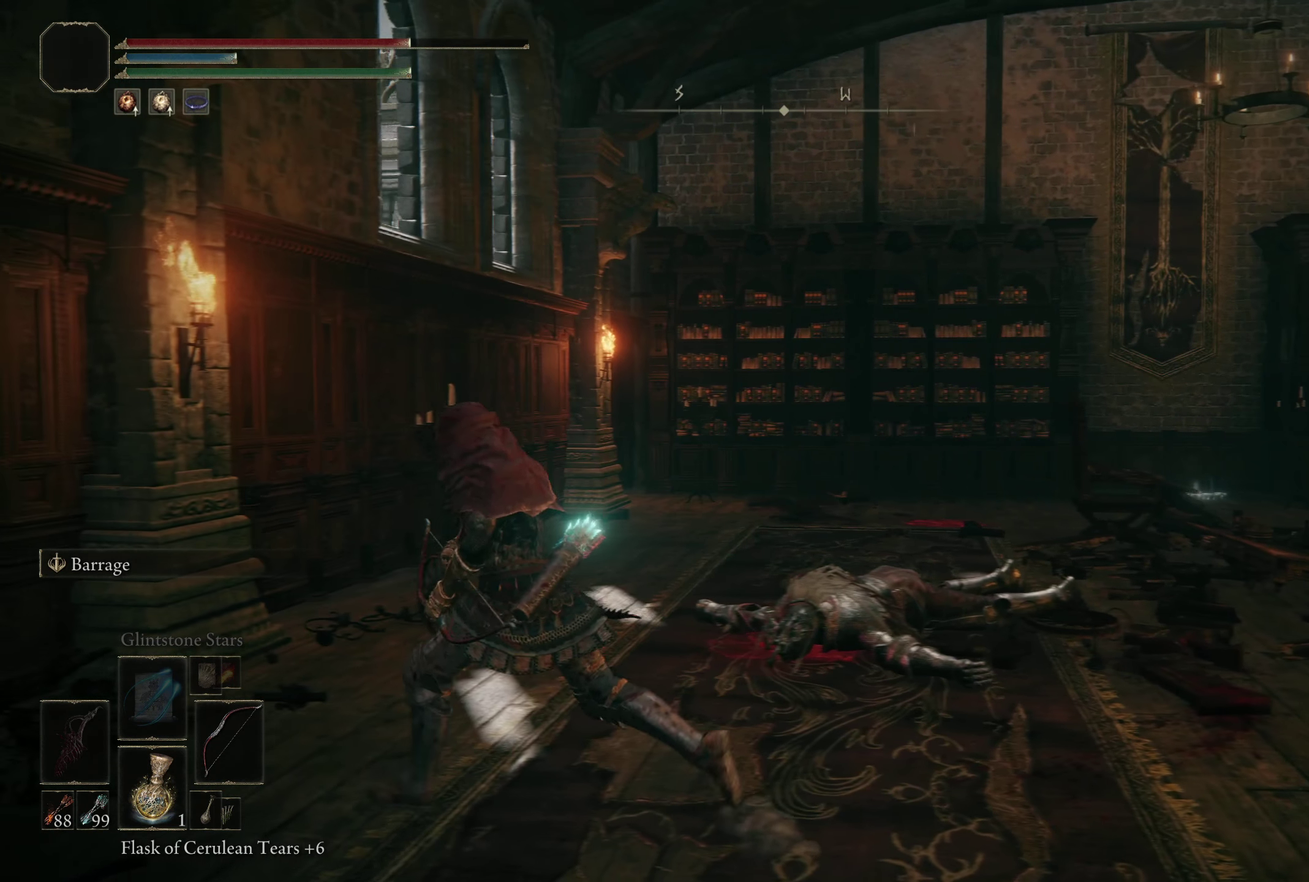
{"dt_ms": 200, "buttons": [], "left_stick": "up", "right_stick": "center", "events": [[117, "left_stick", "up"]]}
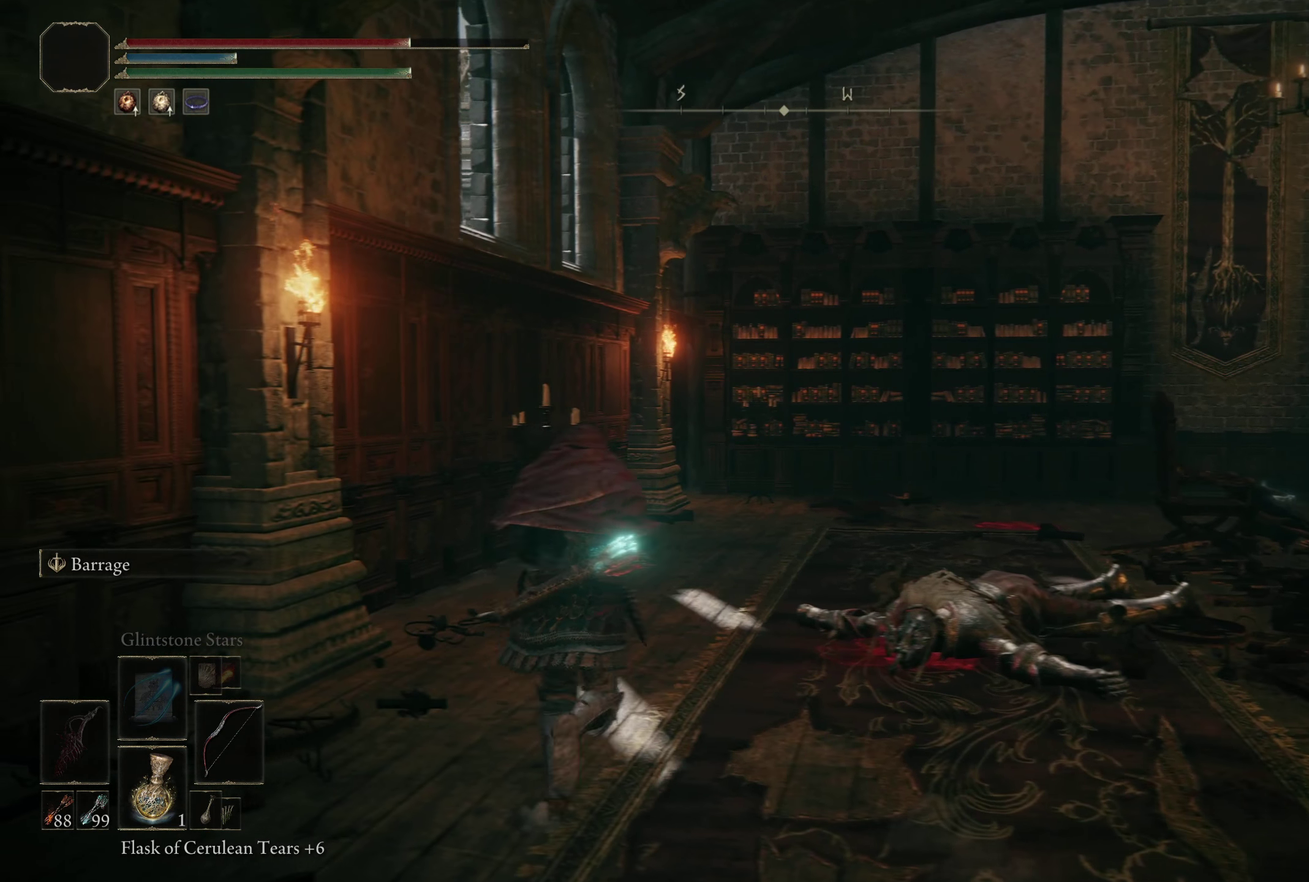
{"dt_ms": 500, "buttons": [], "left_stick": "up", "right_stick": "center", "events": [[34, "left_stick", "up-right"], [384, "right_stick", "left"], [409, "left_stick", "up"], [500, "right_stick", "center"]]}
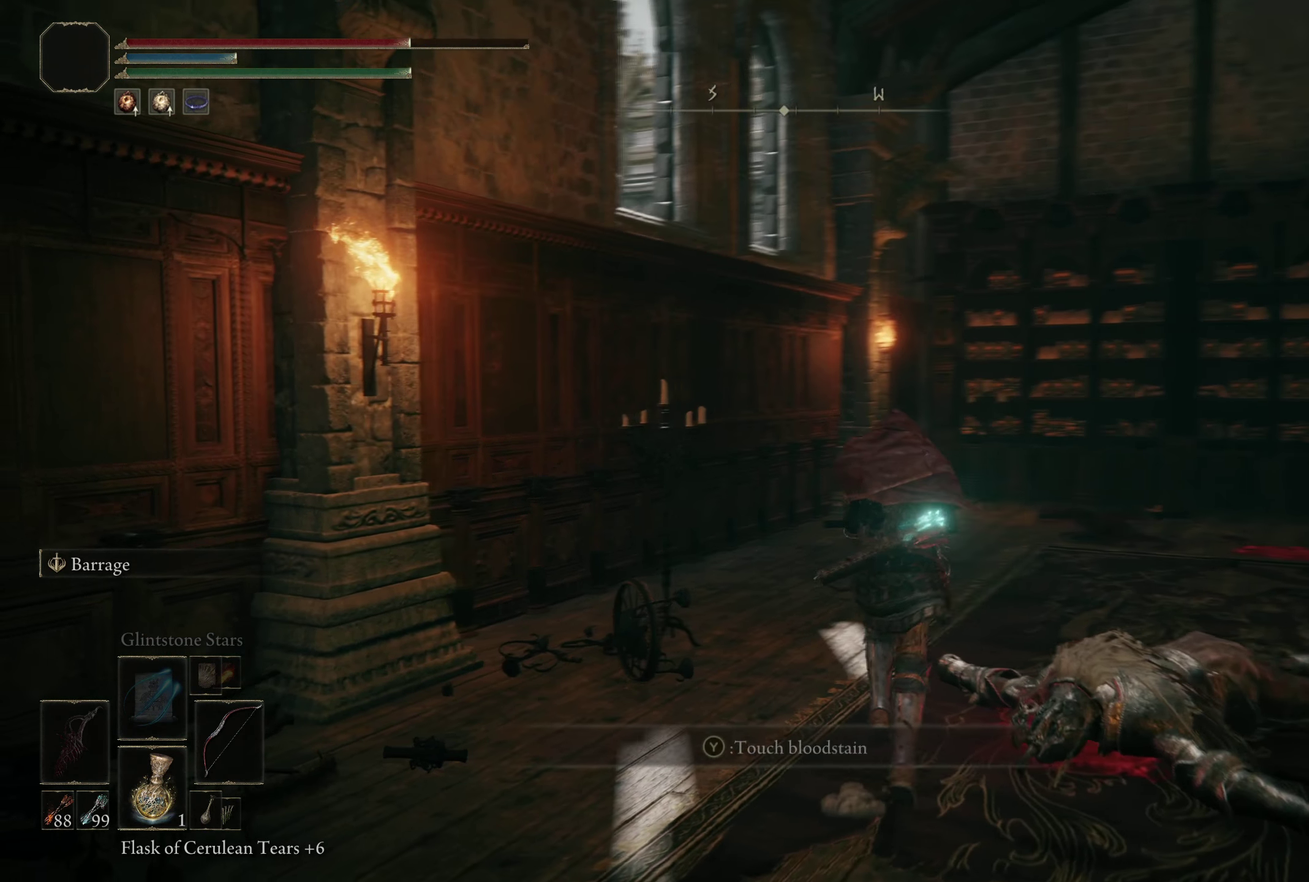
{"dt_ms": 200, "buttons": ["A"], "left_stick": "up", "right_stick": "center", "events": [[192, "A", "down"]]}
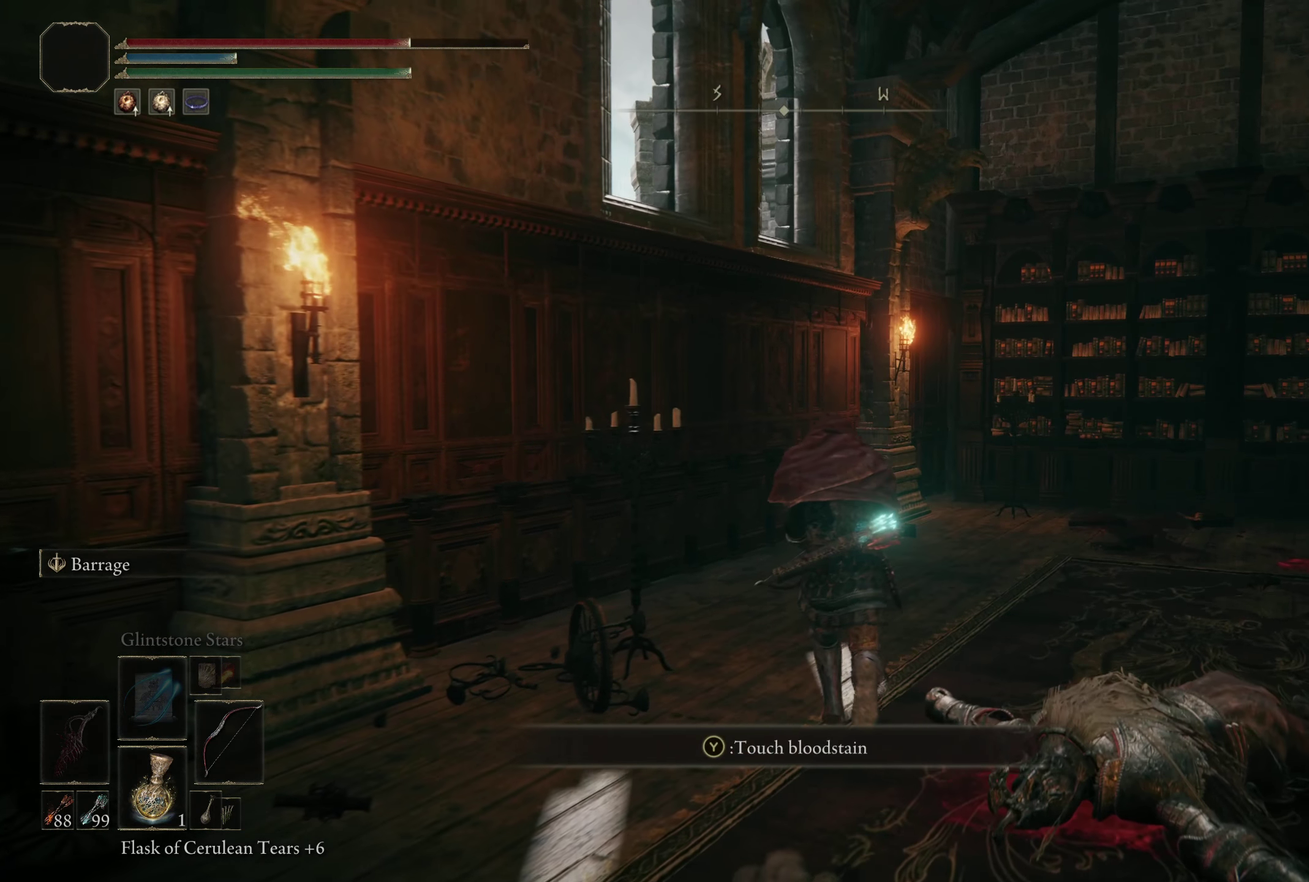
{"dt_ms": 350, "buttons": [], "left_stick": "up", "right_stick": "center", "events": [[200, "A", "up"]]}
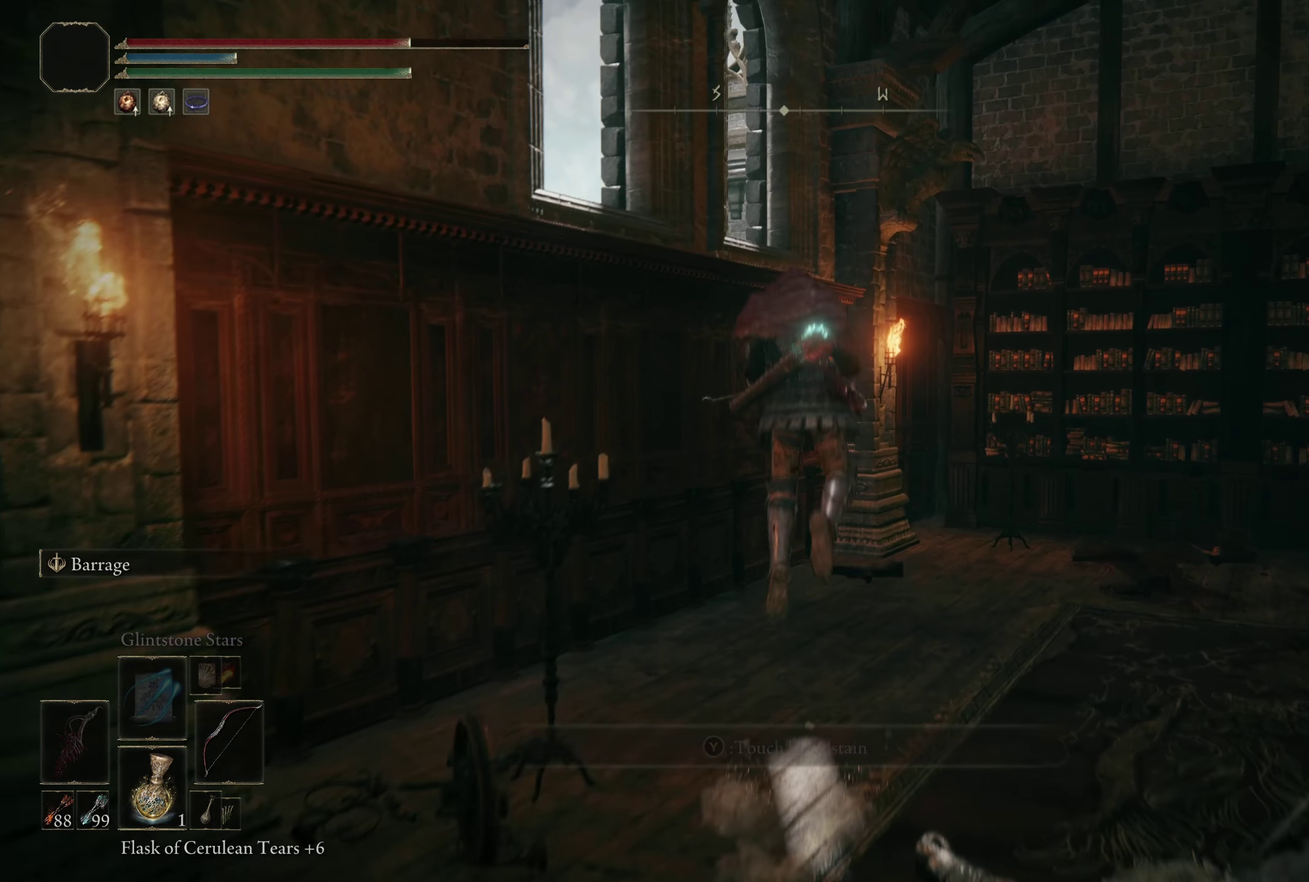
{"dt_ms": 450, "buttons": [], "left_stick": "up-right", "right_stick": "center", "events": [[100, "left_stick", "up-right"]]}
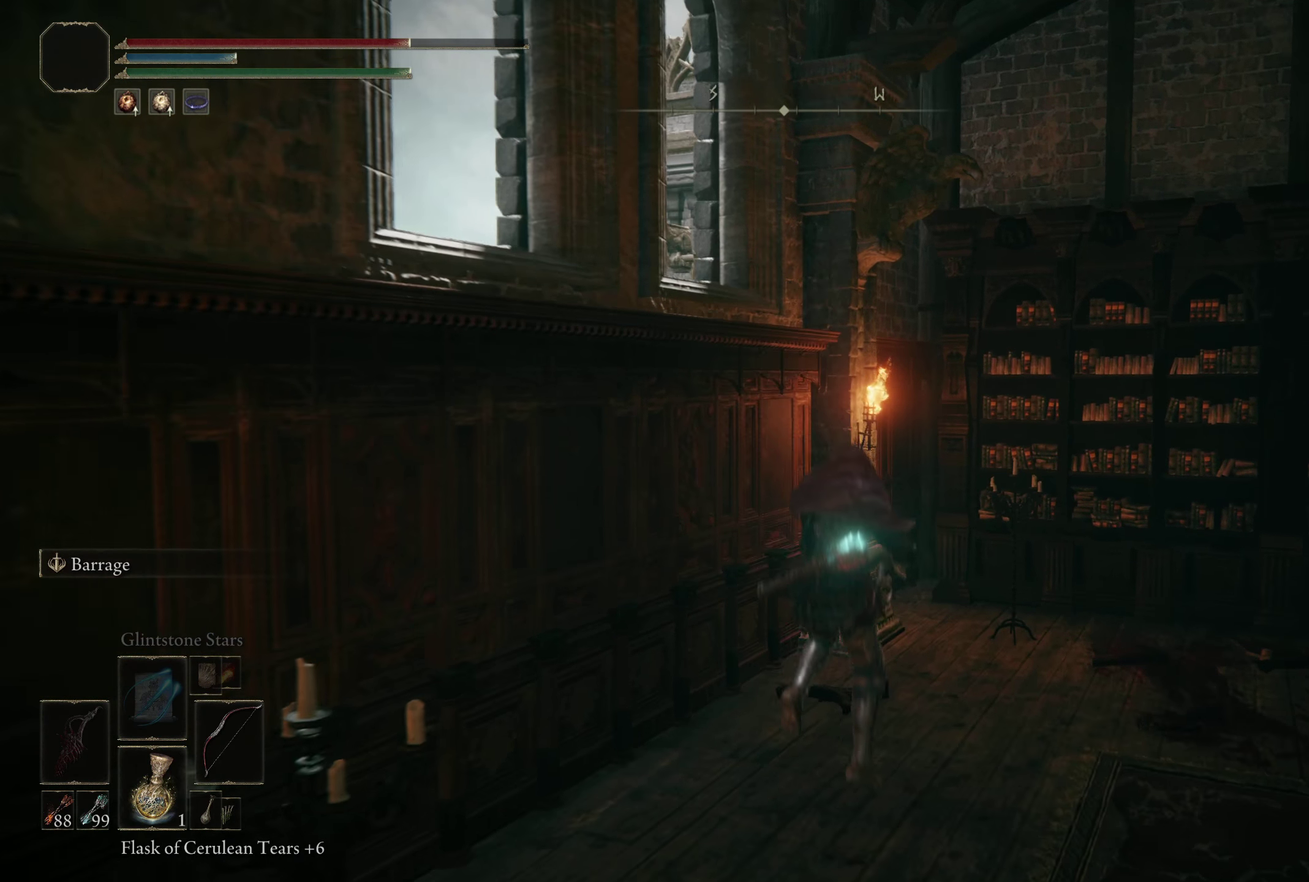
{"dt_ms": 500, "buttons": [], "left_stick": "up-right", "right_stick": "right", "events": [[25, "left_stick", "right"], [59, "right_stick", "right"], [333, "left_stick", "up-right"]]}
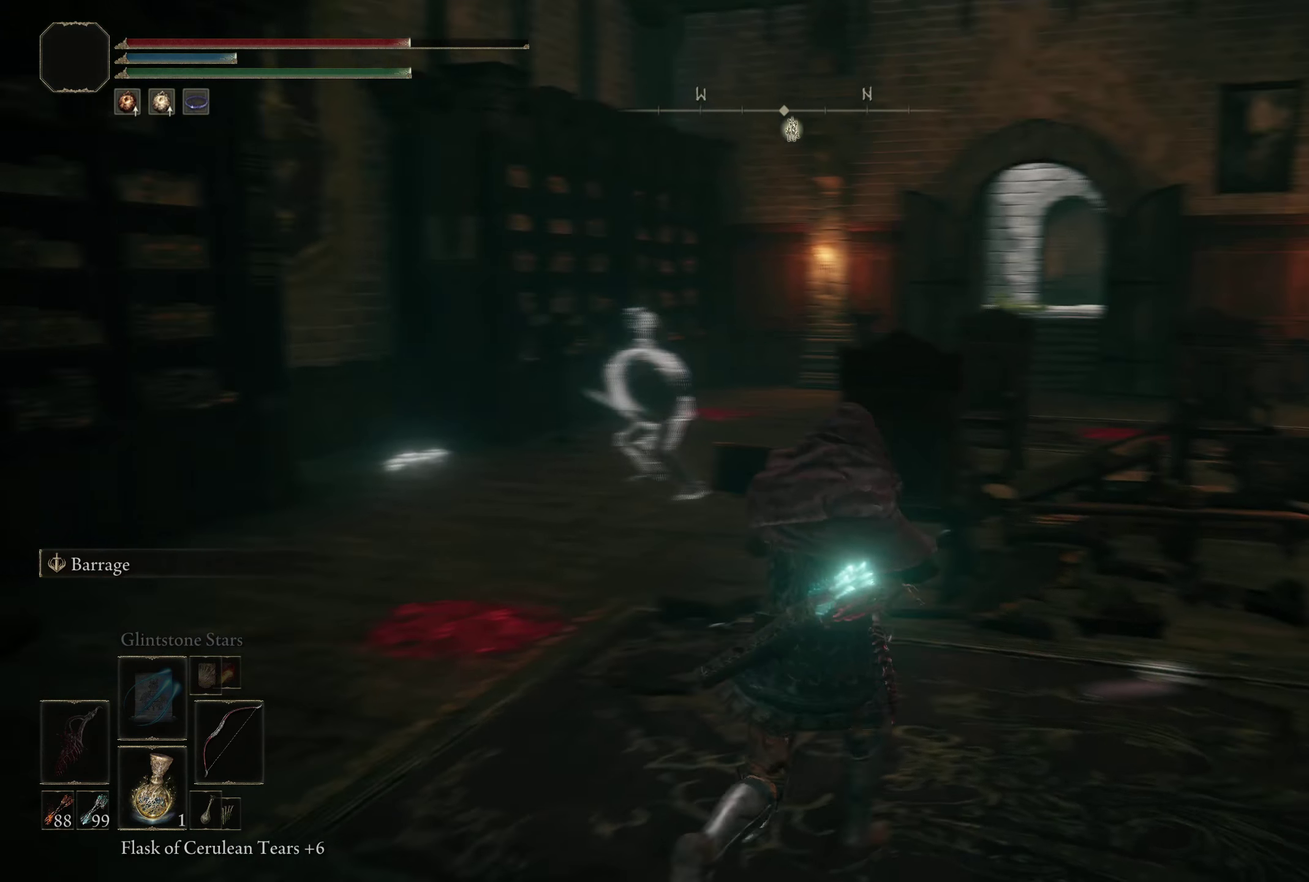
{"dt_ms": 300, "buttons": ["DPAD_RIGHT"], "left_stick": "center", "right_stick": "center", "events": [[83, "left_stick", "center"], [183, "right_stick", "center"], [241, "DPAD_RIGHT", "down"]]}